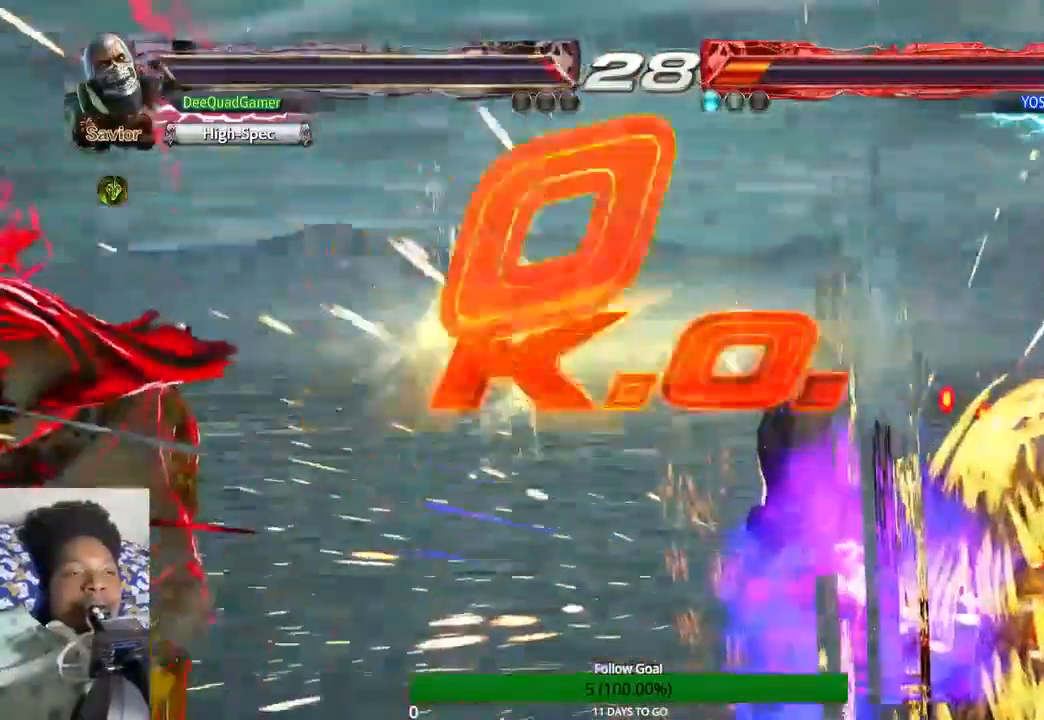
Gameplay with a controller (PlayStation layout); each line is a JSON object with the inputs held at the frame after it. "events" lists button and stick changes between this image and that frame as [ms after this image, input, new state], when the widget could be followed in between. Not read: L3 R3.
{"buttons": [], "left_stick": "center", "right_stick": "center", "events": []}
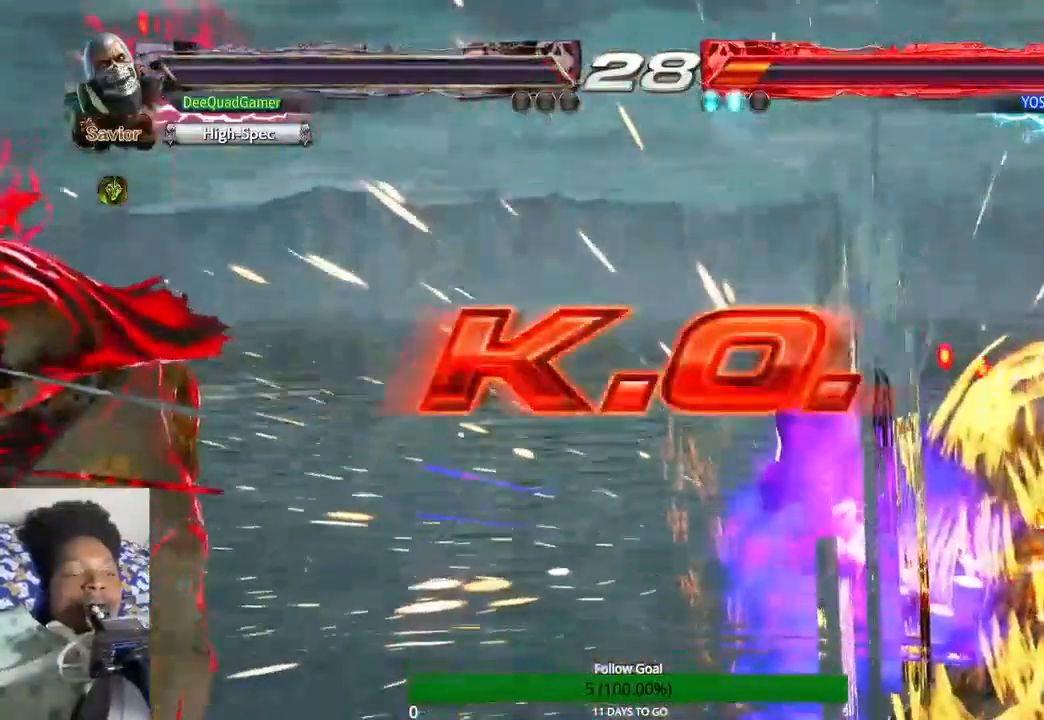
{"buttons": [], "left_stick": "up", "right_stick": "center", "events": [[433, "left_stick", "up"]]}
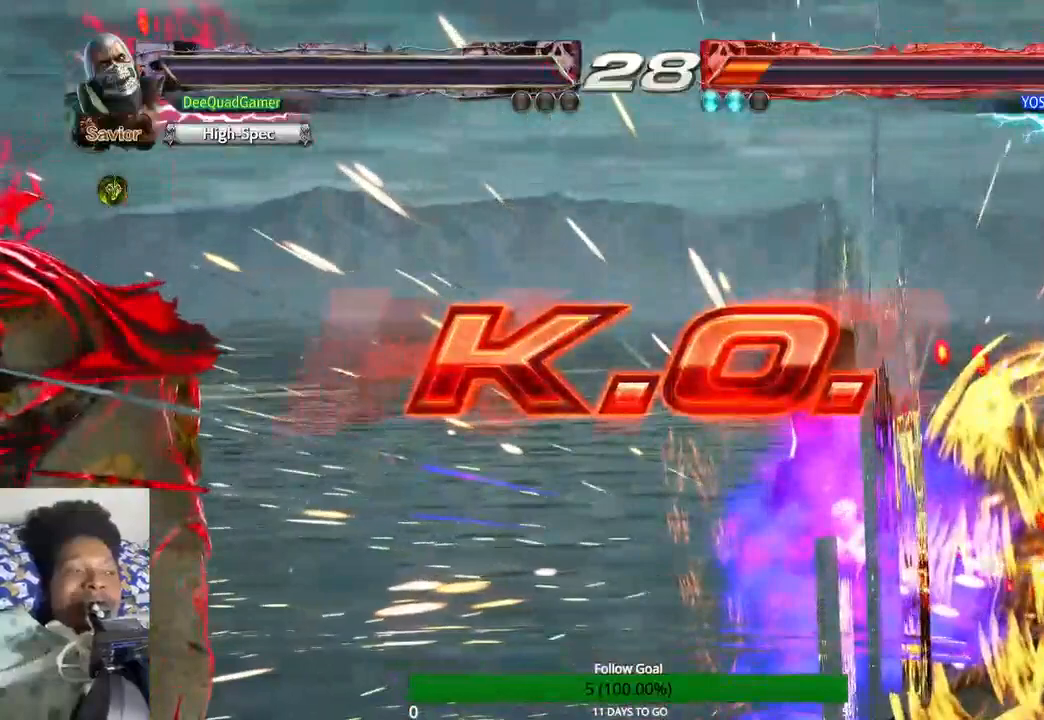
{"buttons": [], "left_stick": "center", "right_stick": "center", "events": [[67, "left_stick", "center"]]}
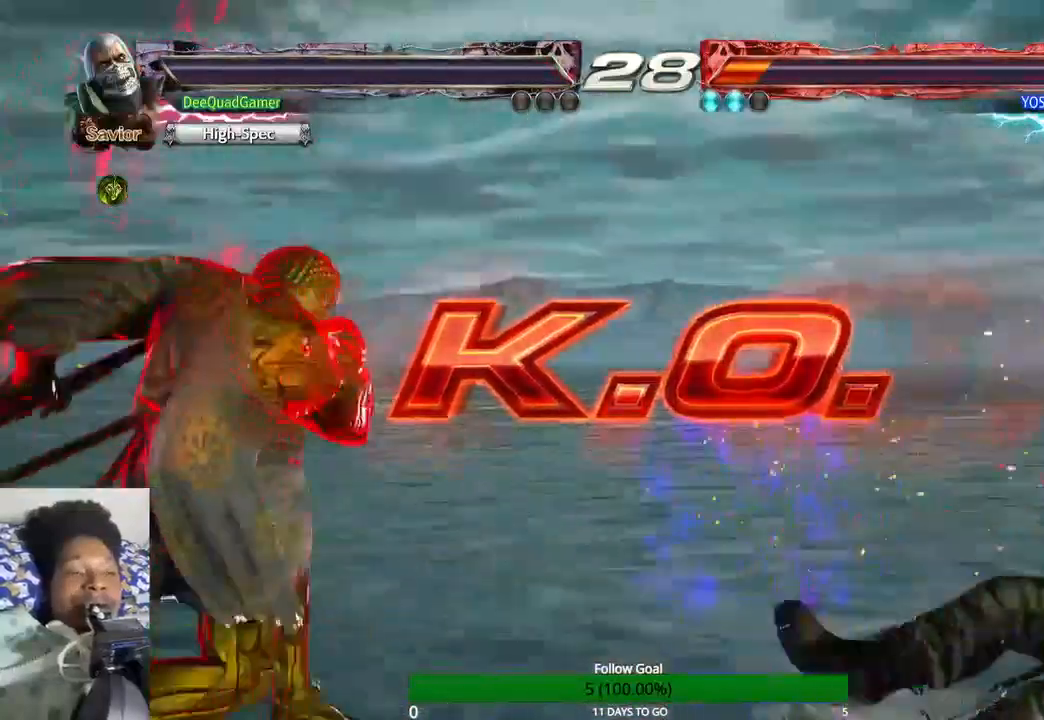
{"buttons": [], "left_stick": "center", "right_stick": "center", "events": []}
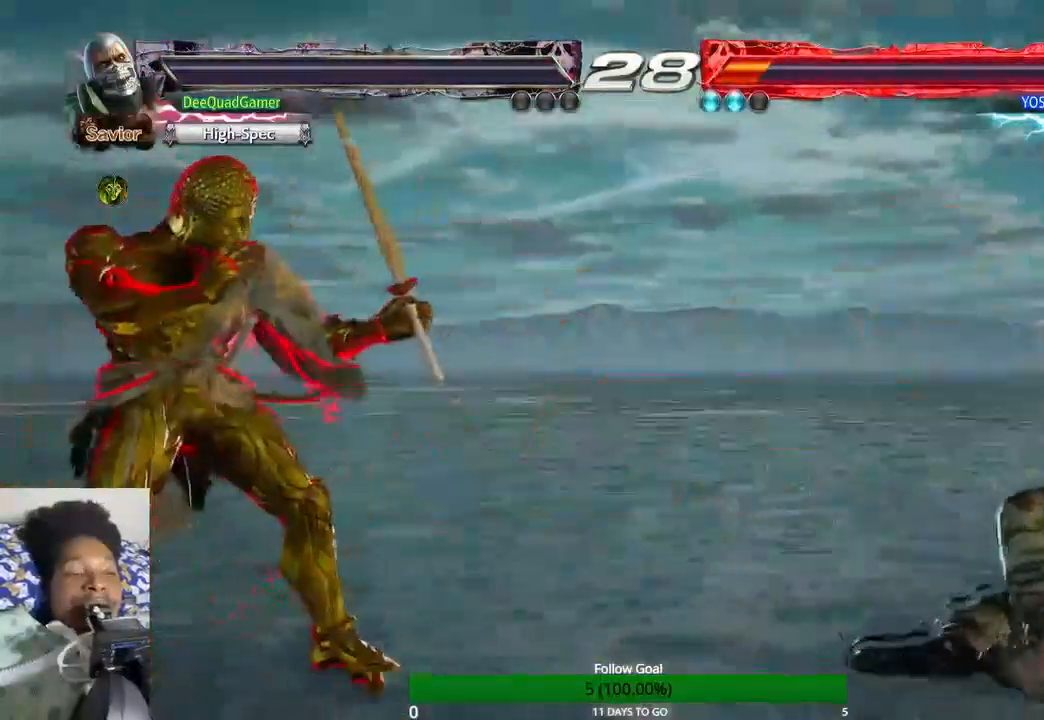
{"buttons": [], "left_stick": "center", "right_stick": "center", "events": []}
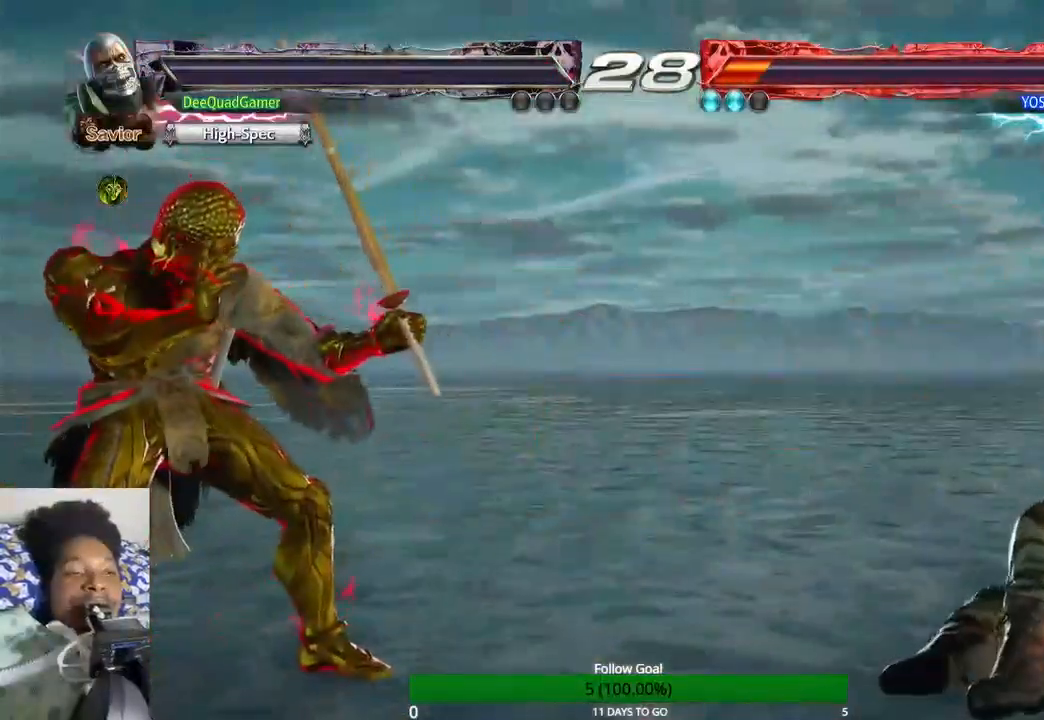
{"buttons": [], "left_stick": "center", "right_stick": "center", "events": []}